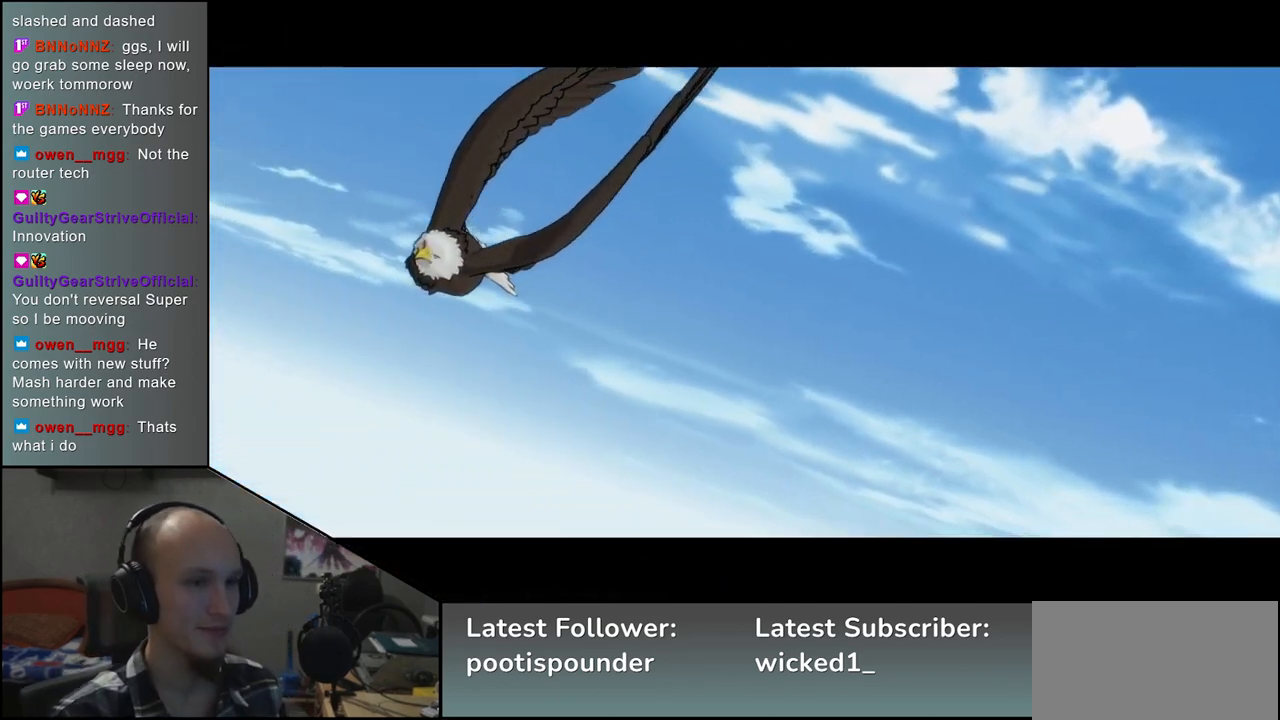
Gameplay with a controller (arcade stick); each line is a JSON object with the inputs held at the frame after it. "events" lists button and stick changes between this image and that frame as [ms after this image, input, new state], when the widget could be followed in between. Not read: L3 R3 other_buttons.
{"buttons": [], "left_stick": "left", "events": [[483, "left_stick", "left"]]}
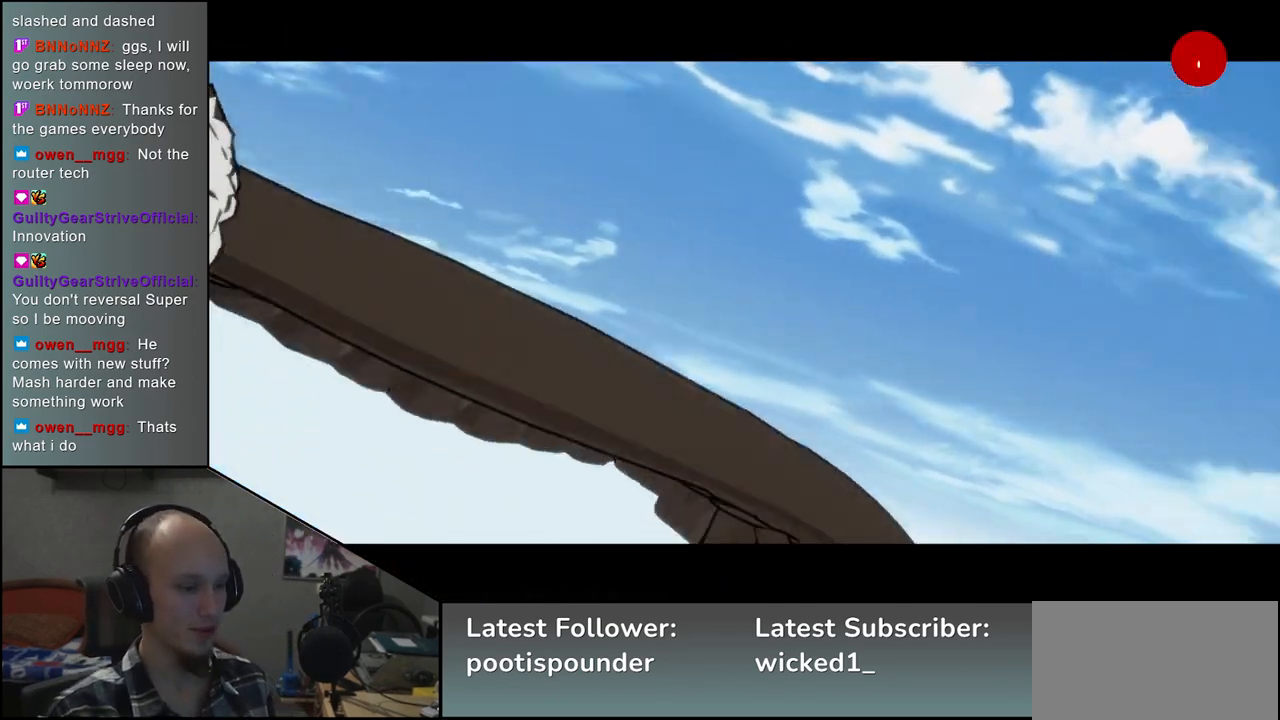
{"buttons": [], "left_stick": "left", "events": []}
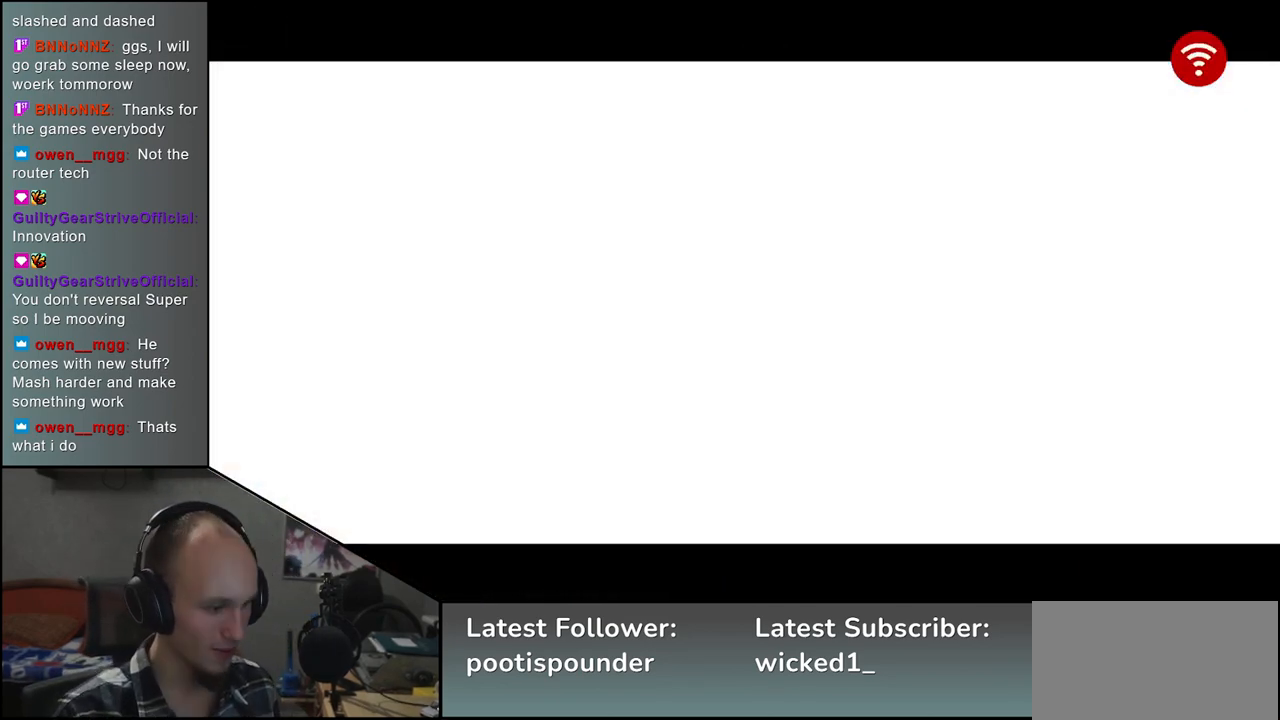
{"buttons": [], "left_stick": "left", "events": []}
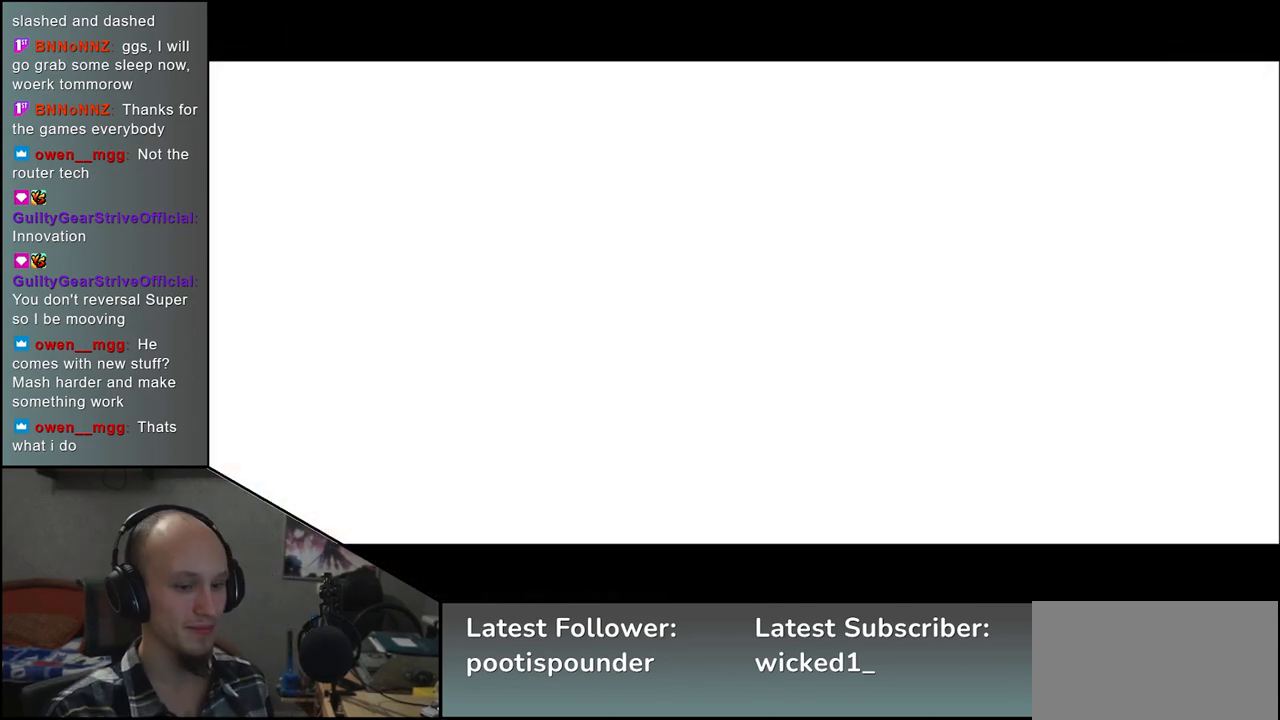
{"buttons": [], "left_stick": "left", "events": []}
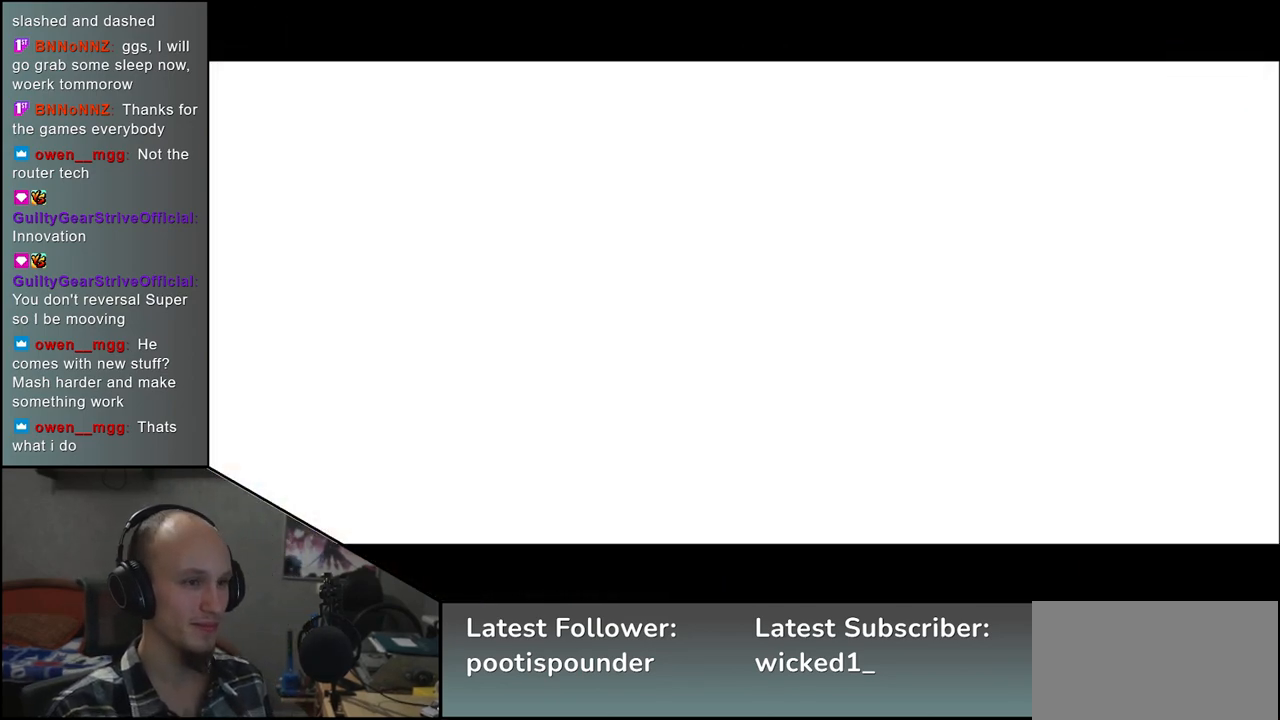
{"buttons": [], "left_stick": "left", "events": []}
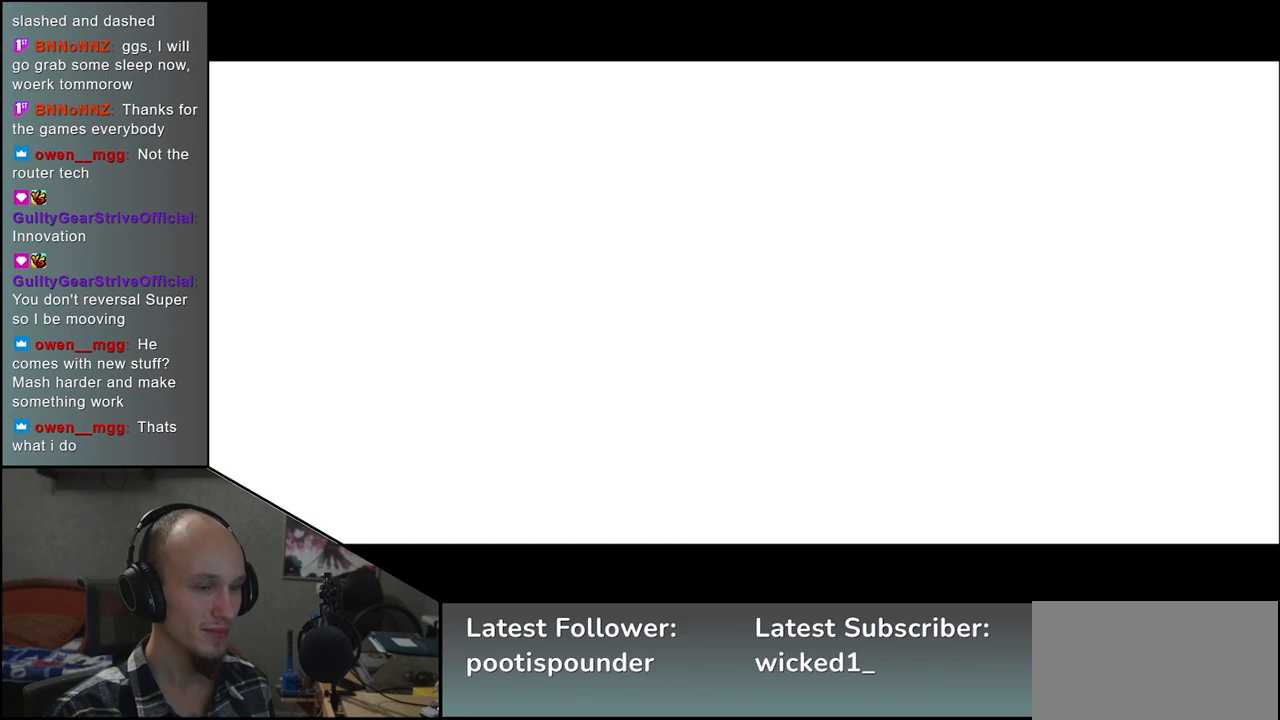
{"buttons": [], "left_stick": "left", "events": []}
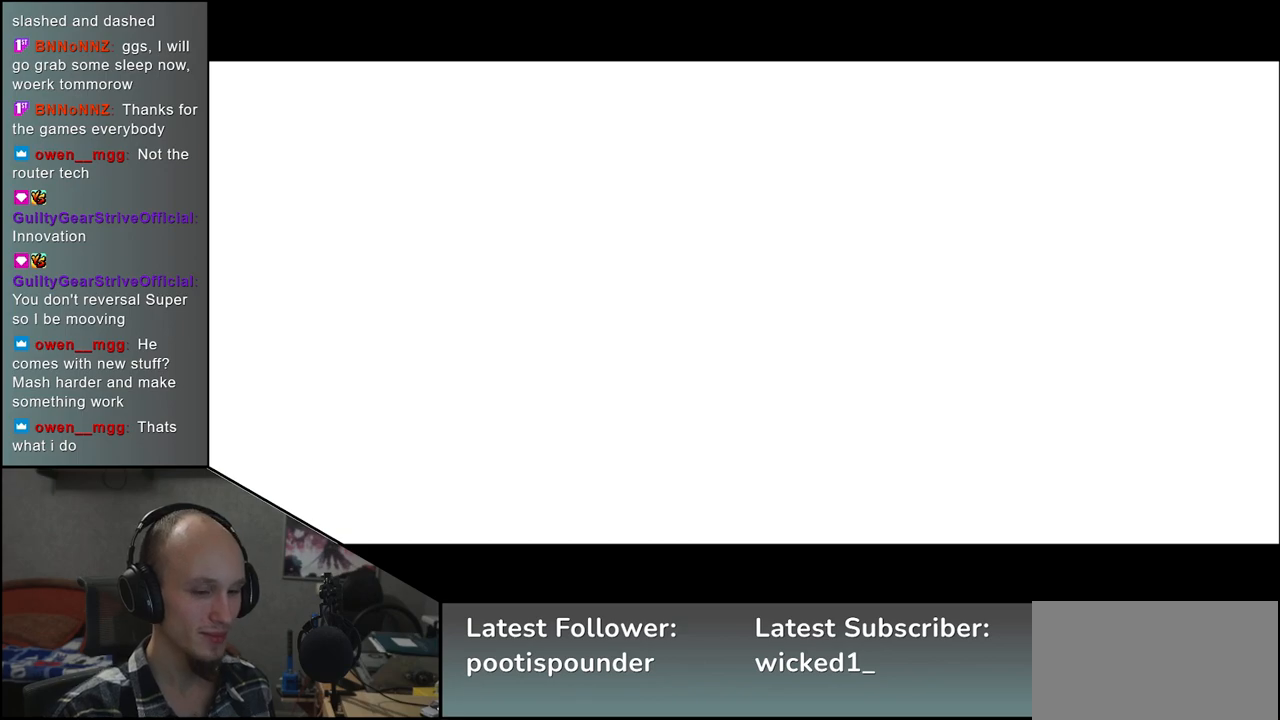
{"buttons": [], "left_stick": "left", "events": []}
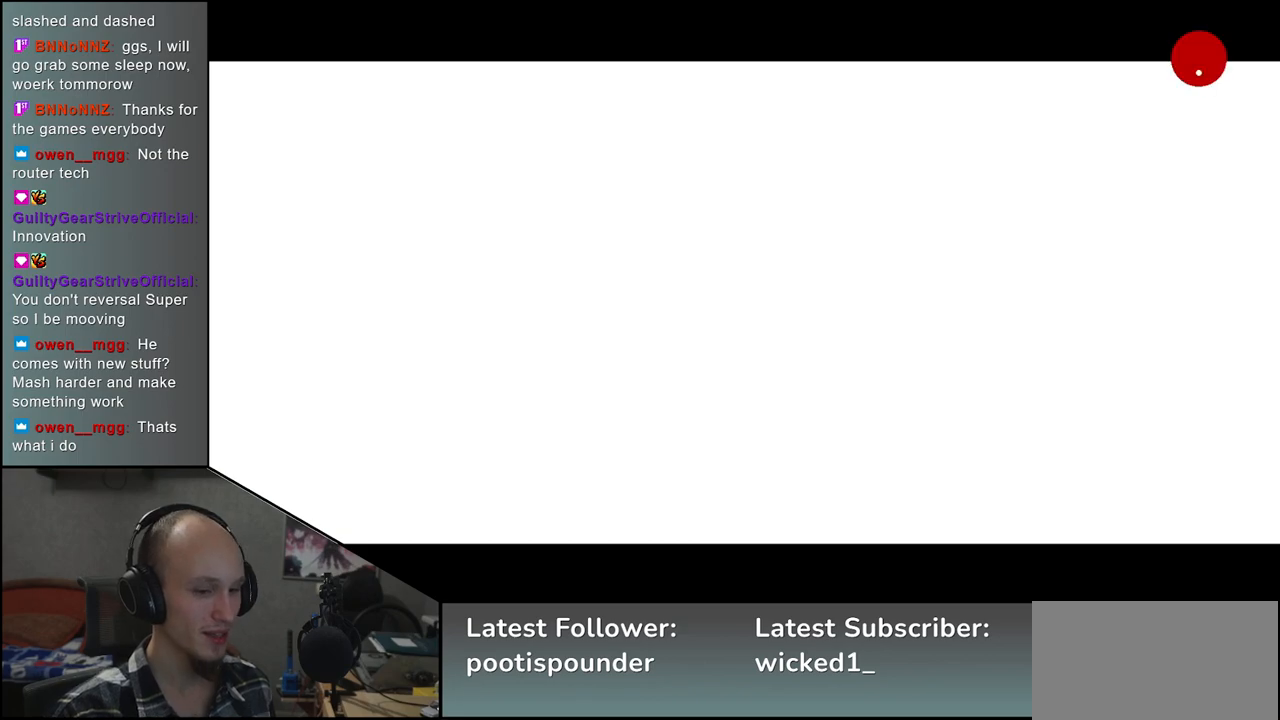
{"buttons": [], "left_stick": "left", "events": []}
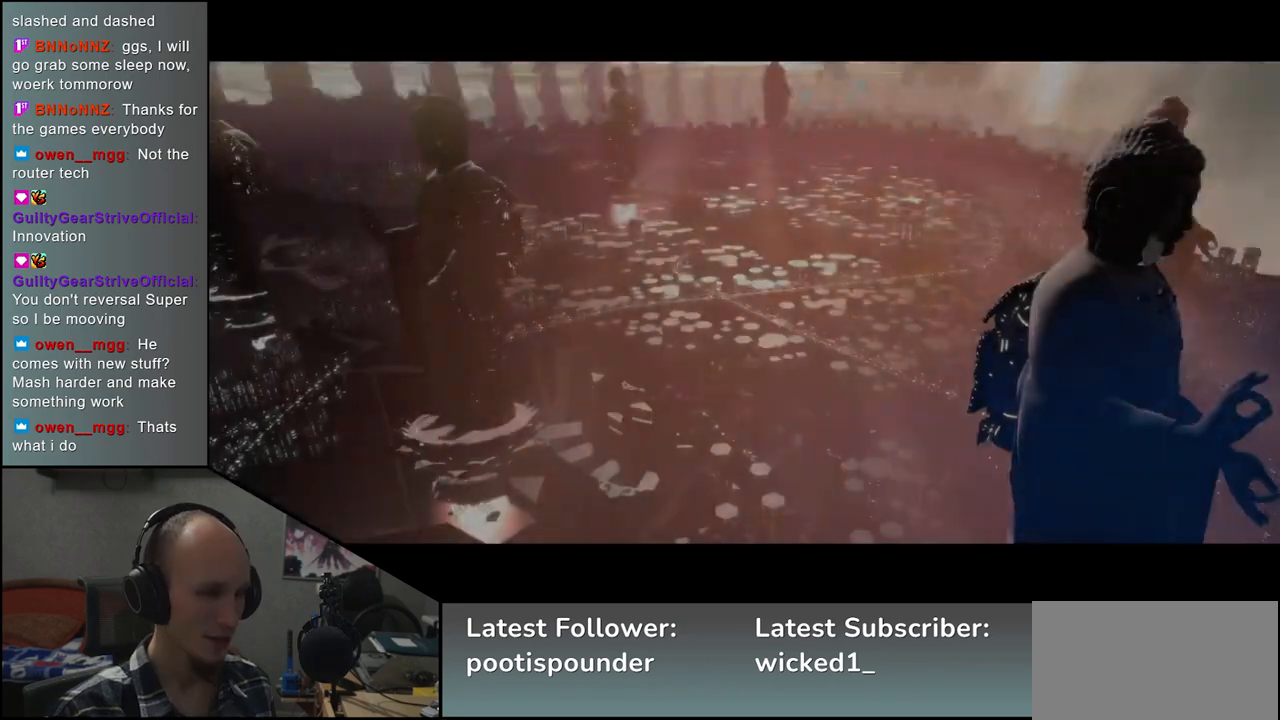
{"buttons": [], "left_stick": "left", "events": []}
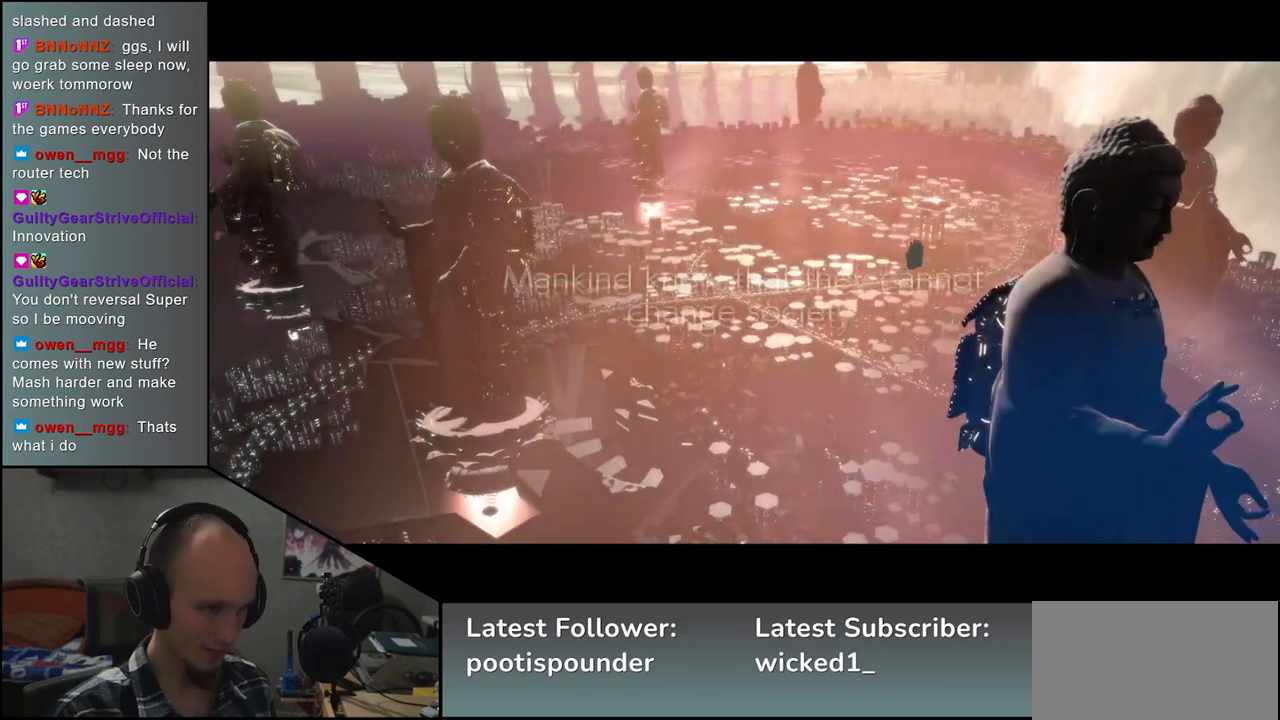
{"buttons": [], "left_stick": "left", "events": []}
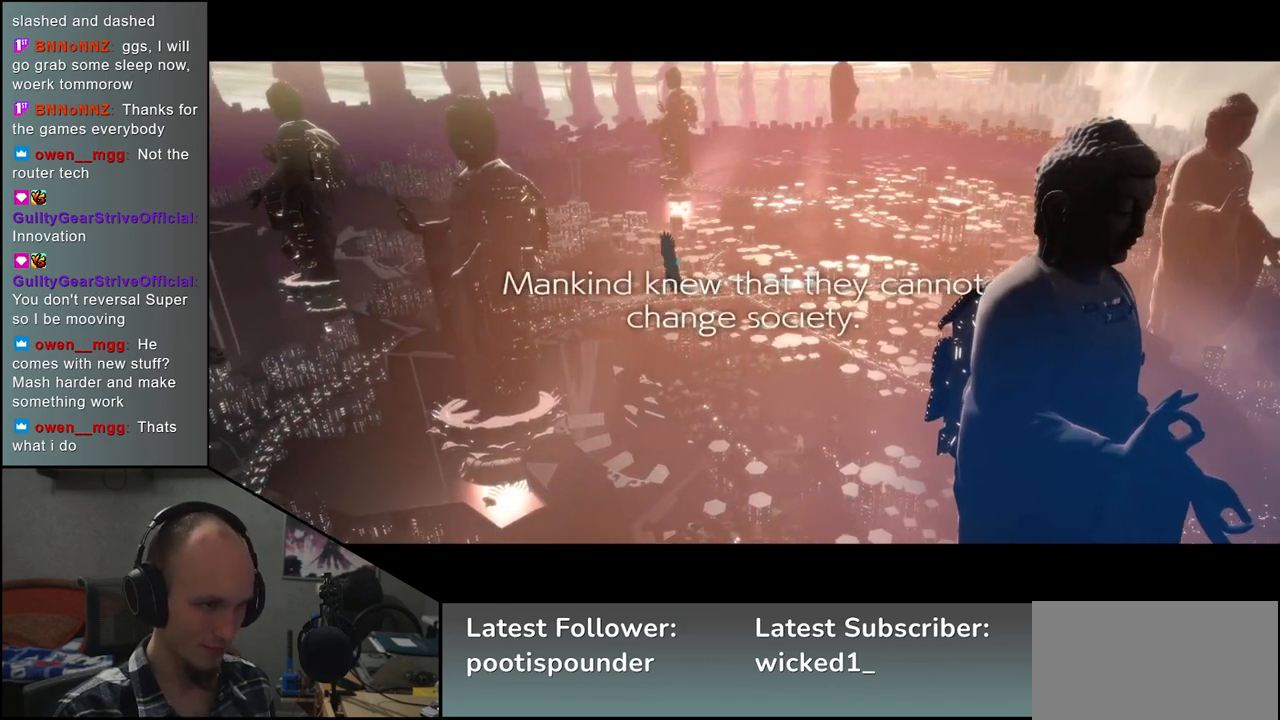
{"buttons": [], "left_stick": "left", "events": []}
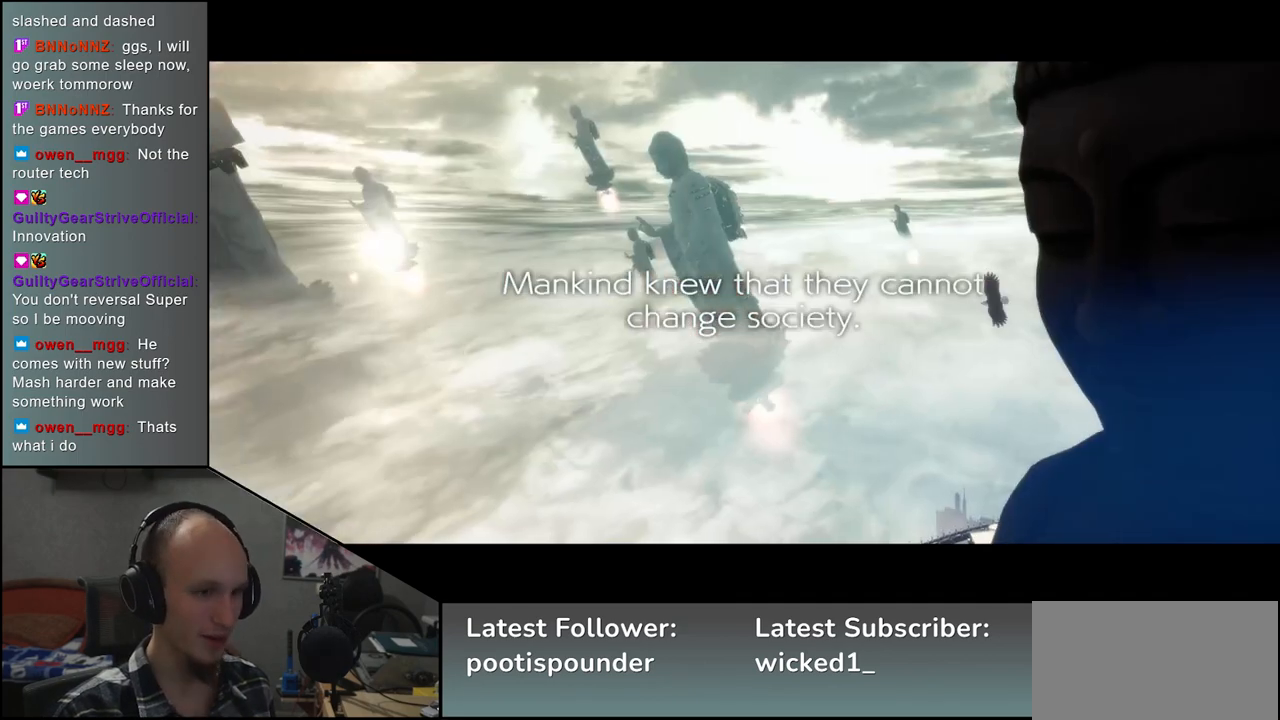
{"buttons": [], "left_stick": "left", "events": []}
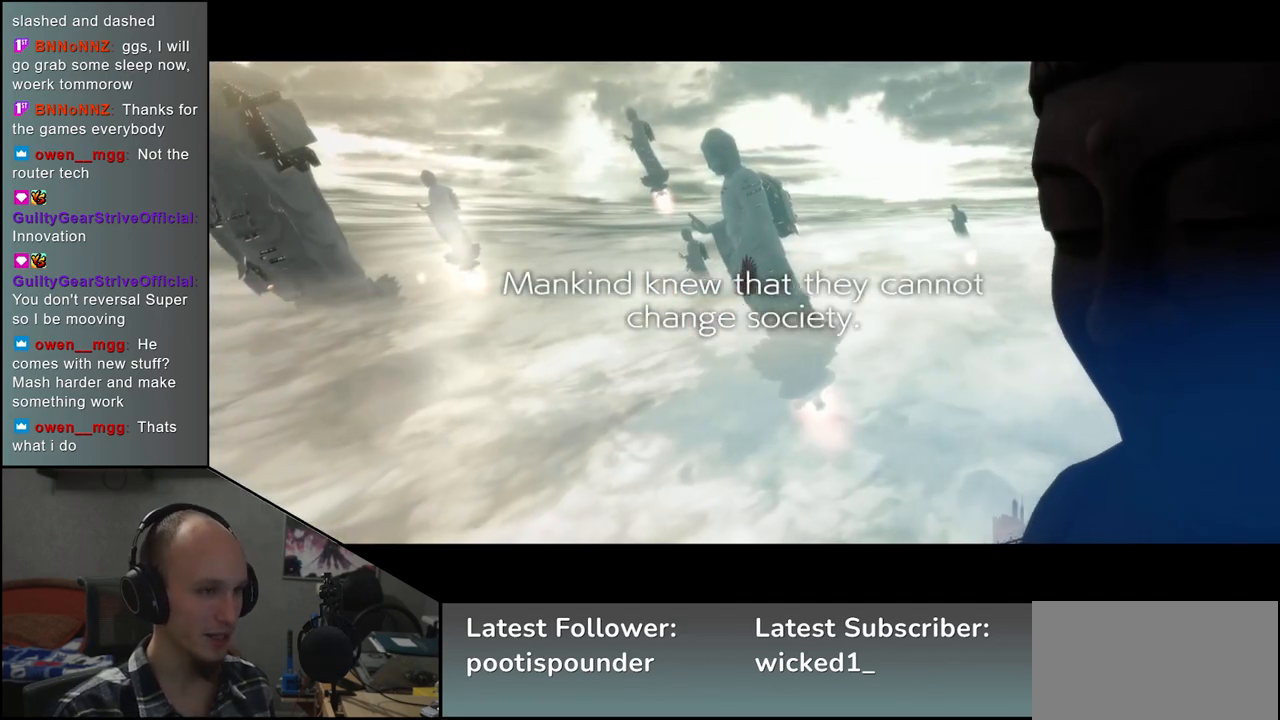
{"buttons": [], "left_stick": "left", "events": []}
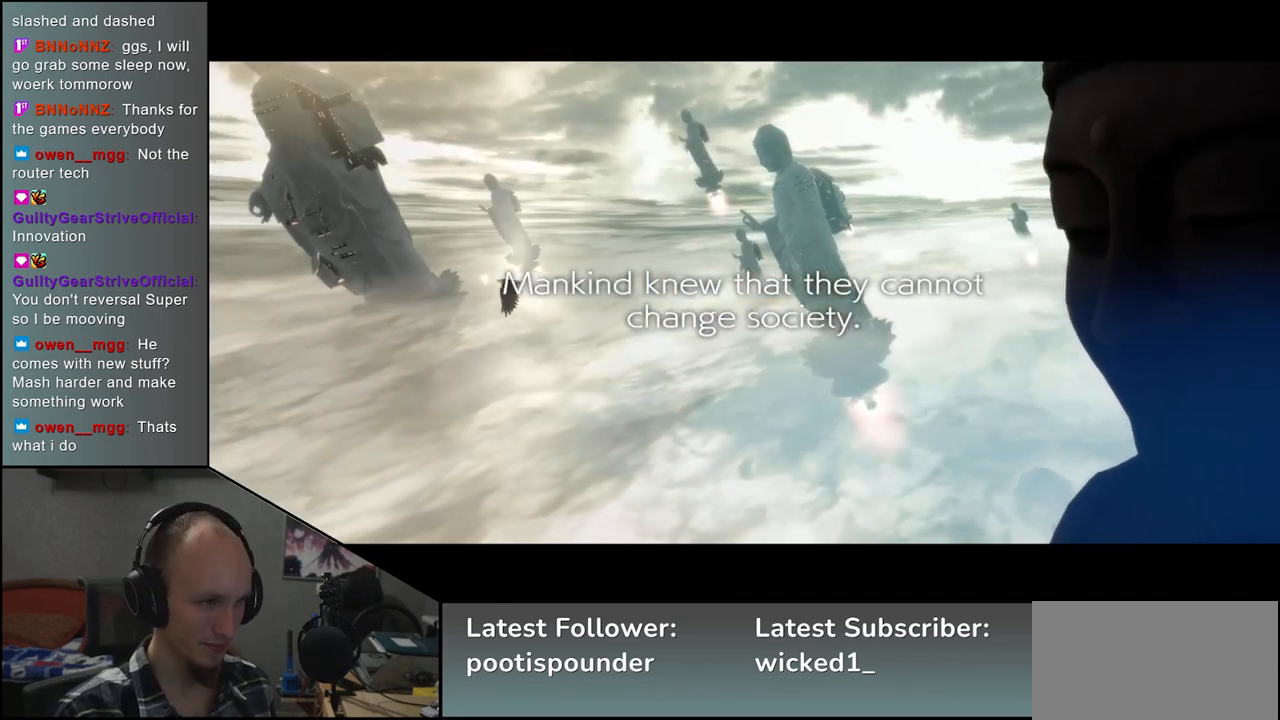
{"buttons": [], "left_stick": "left", "events": []}
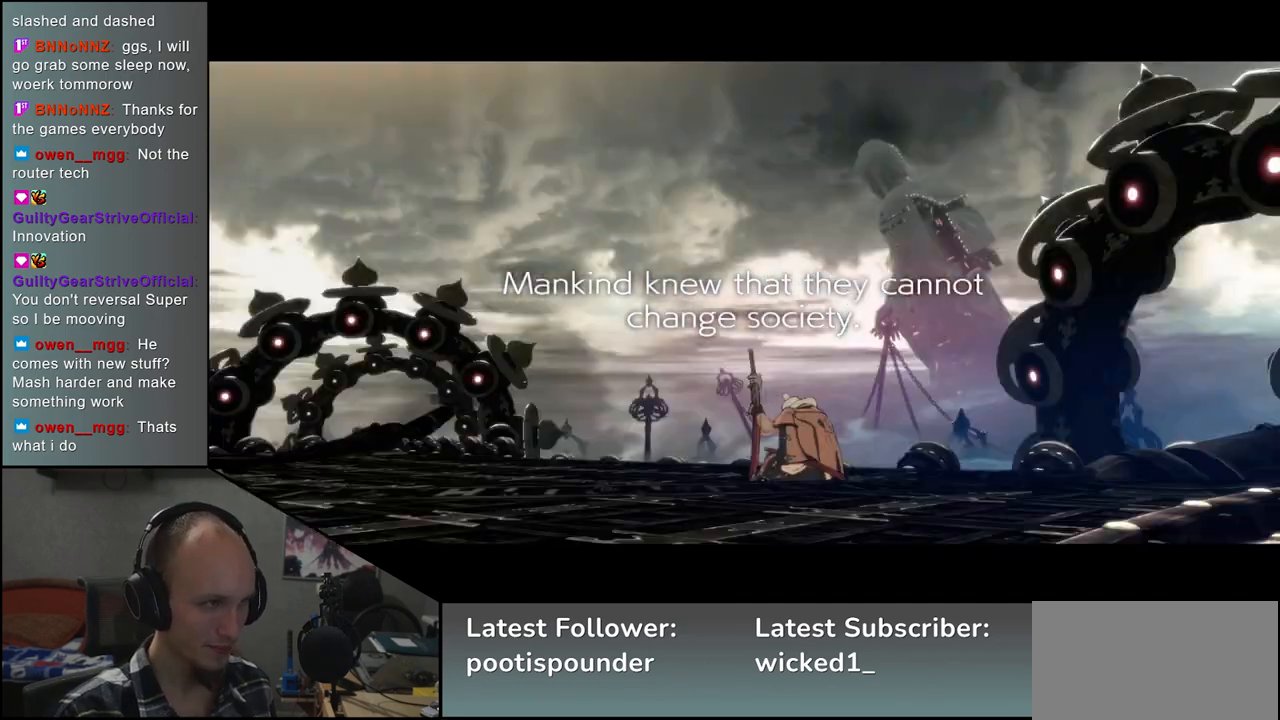
{"buttons": [], "left_stick": "left", "events": []}
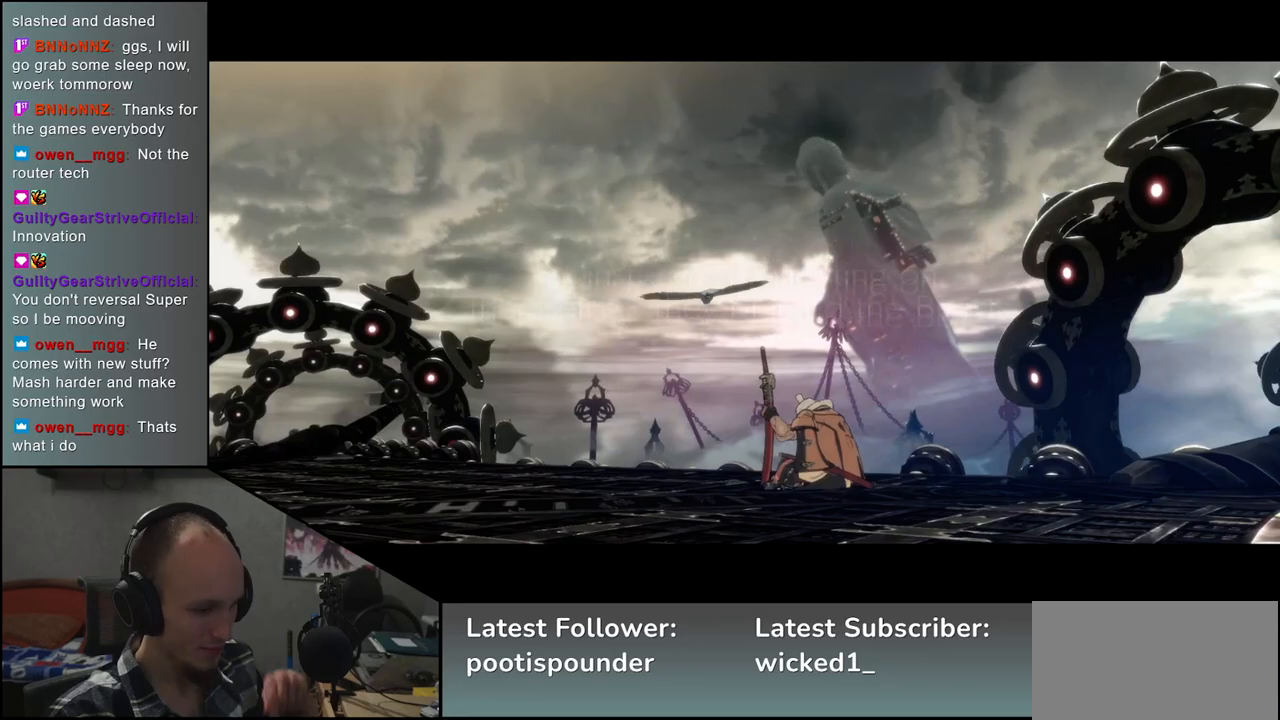
{"buttons": [], "left_stick": "left", "events": []}
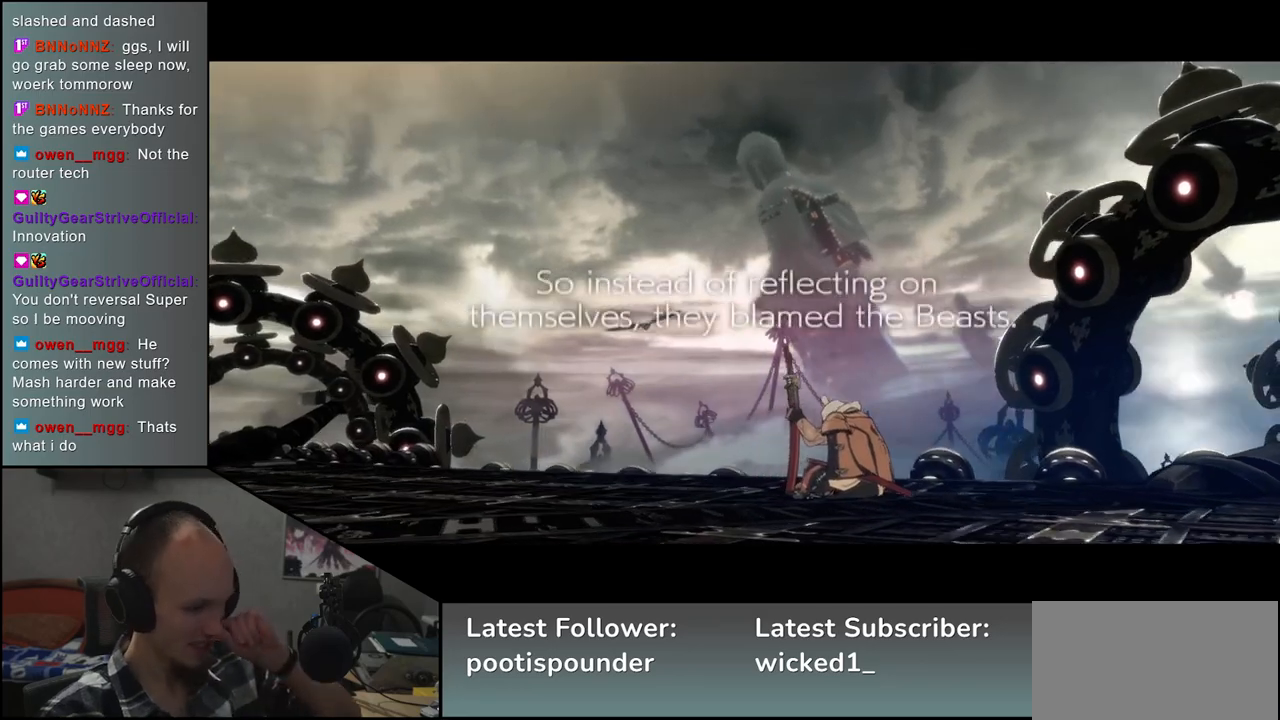
{"buttons": [], "left_stick": "left", "events": []}
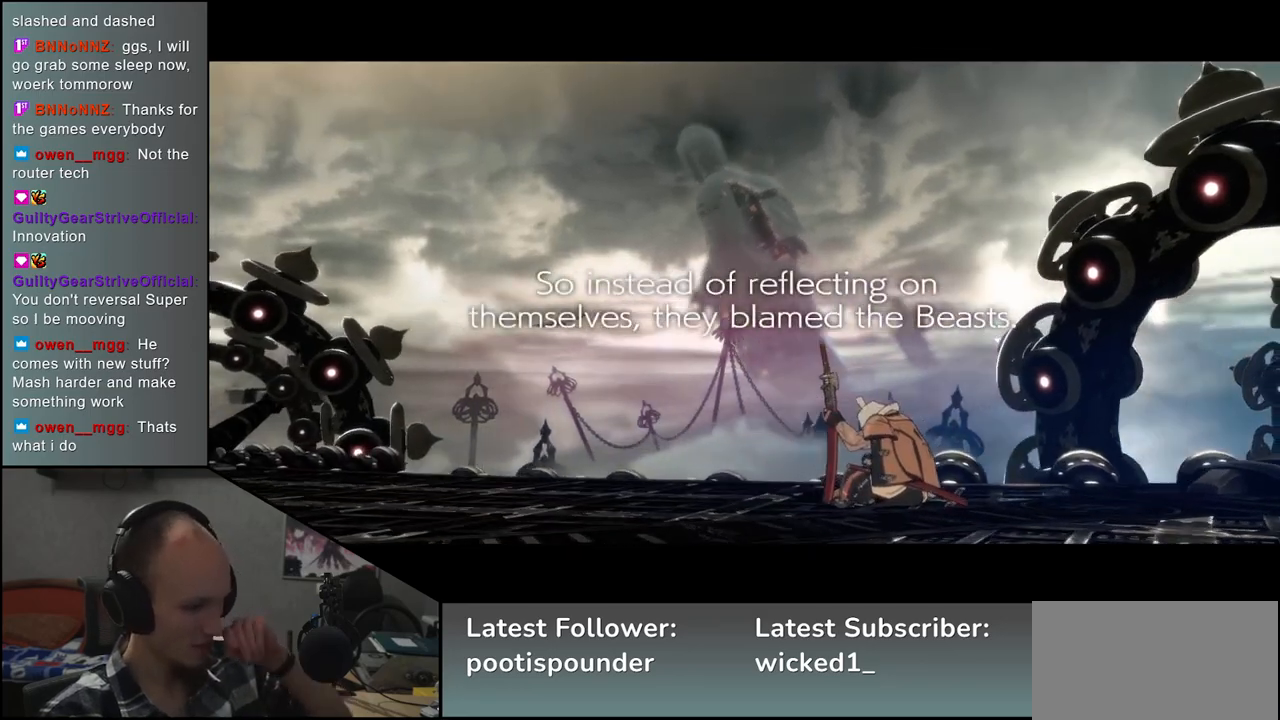
{"buttons": [], "left_stick": "left", "events": []}
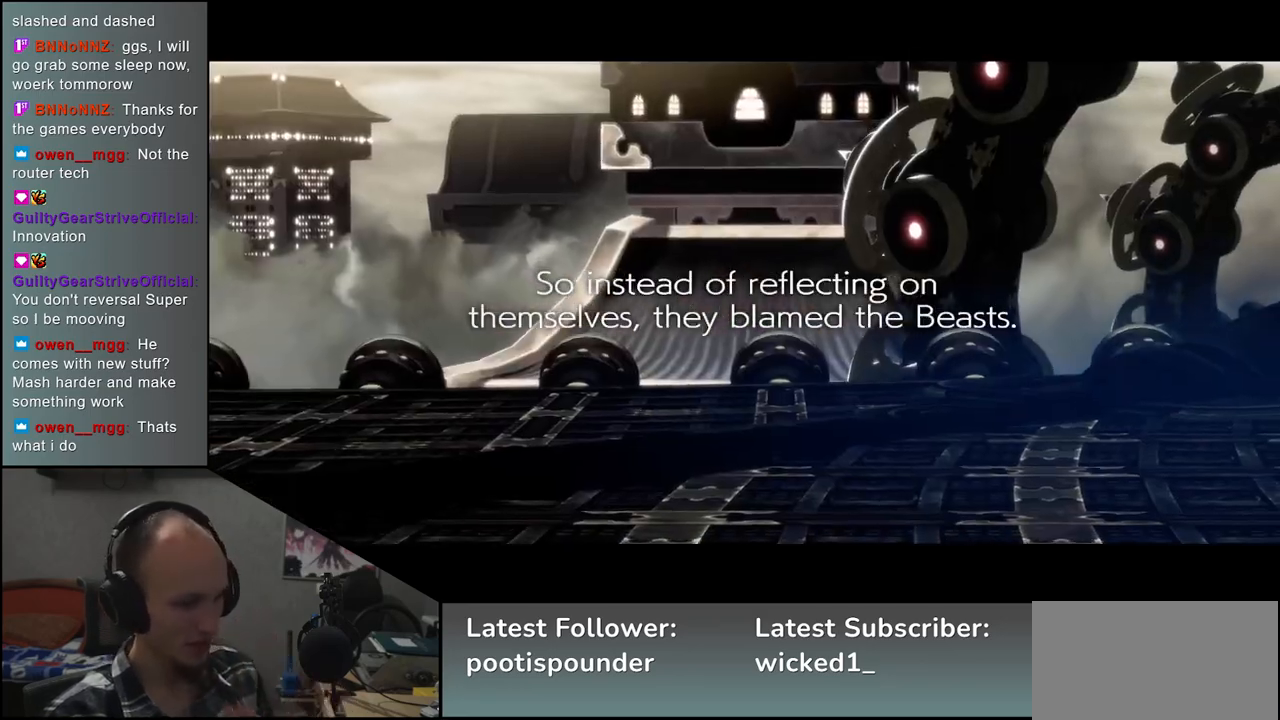
{"buttons": [], "left_stick": "left", "events": []}
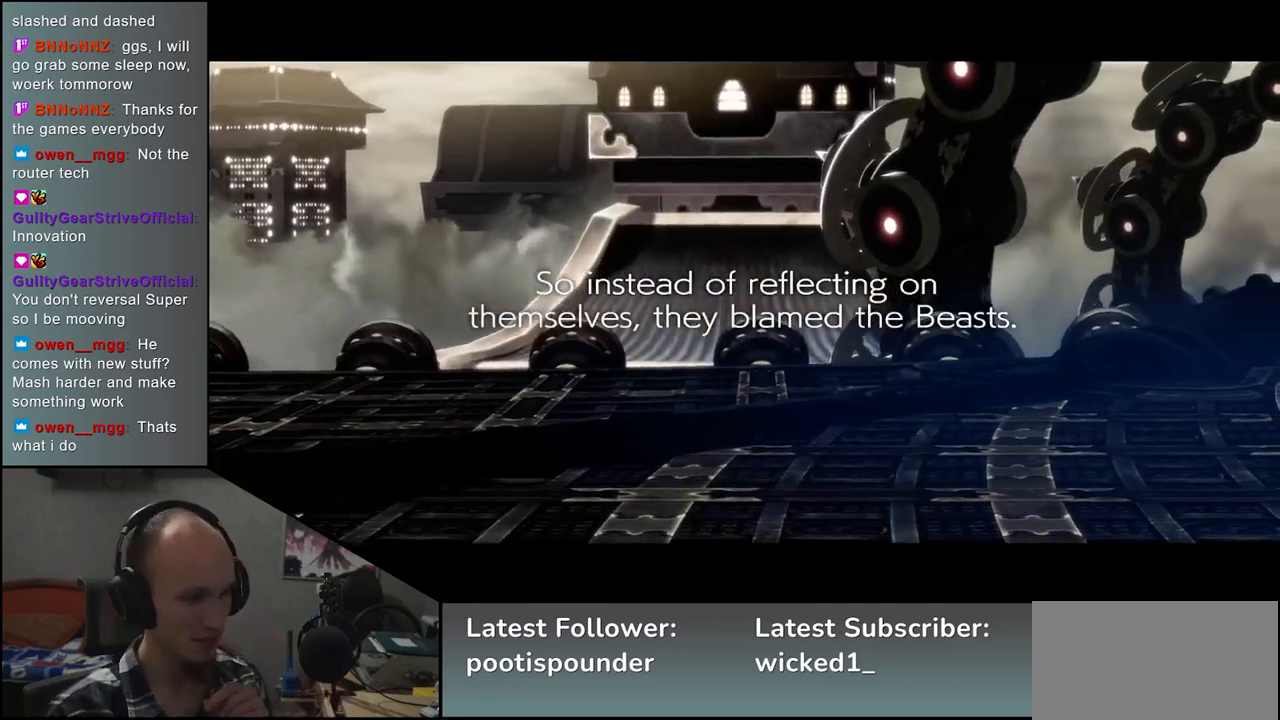
{"buttons": [], "left_stick": "left", "events": []}
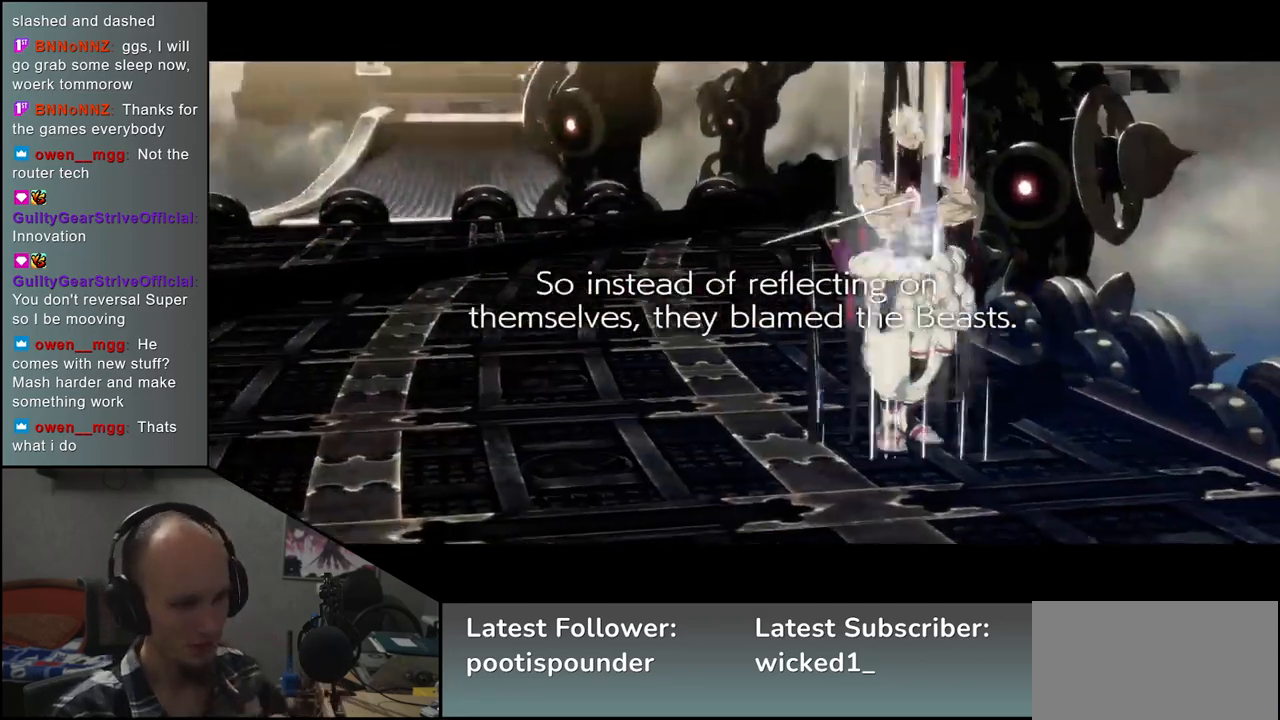
{"buttons": [], "left_stick": "left", "events": []}
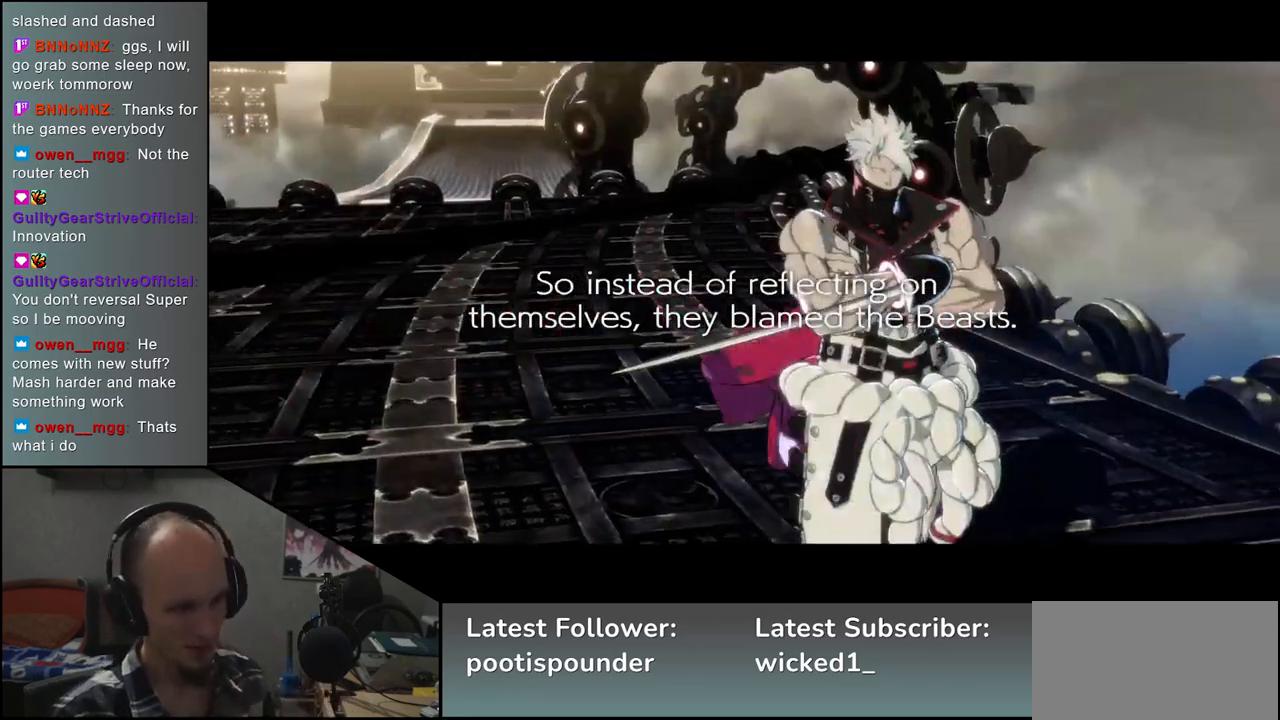
{"buttons": [], "left_stick": "left", "events": []}
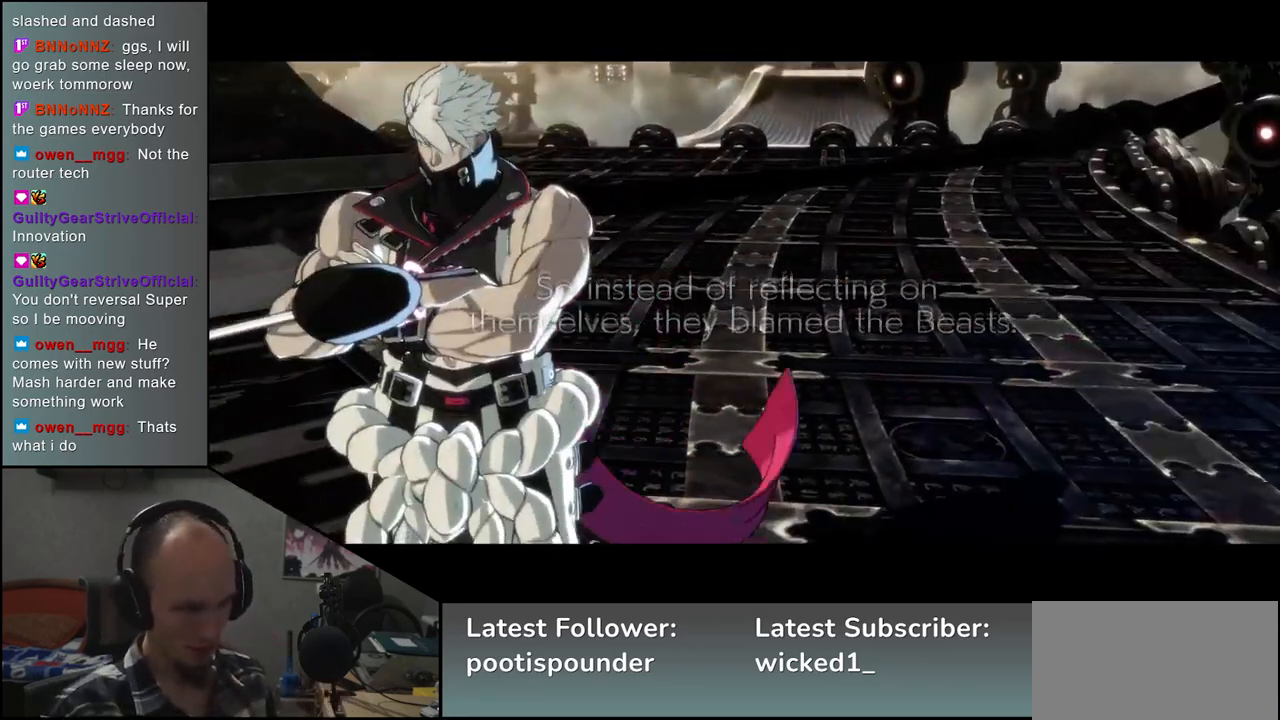
{"buttons": [], "left_stick": "left", "events": []}
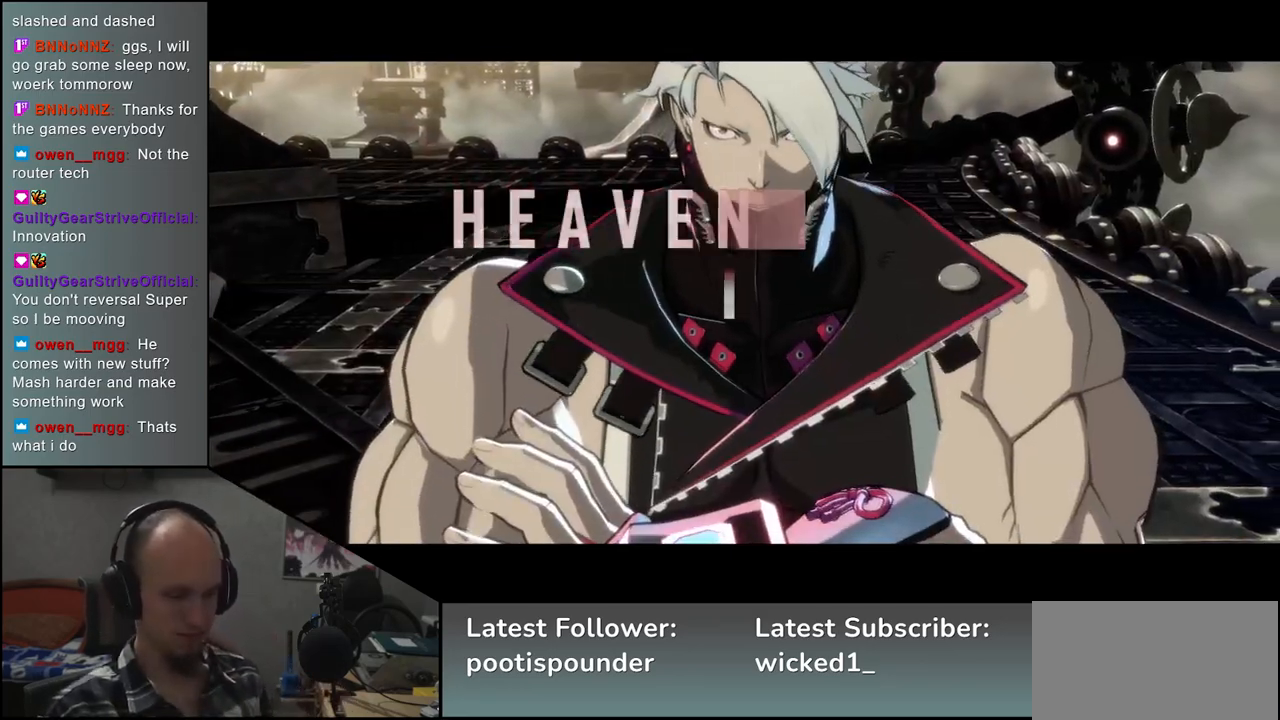
{"buttons": [], "left_stick": "left", "events": []}
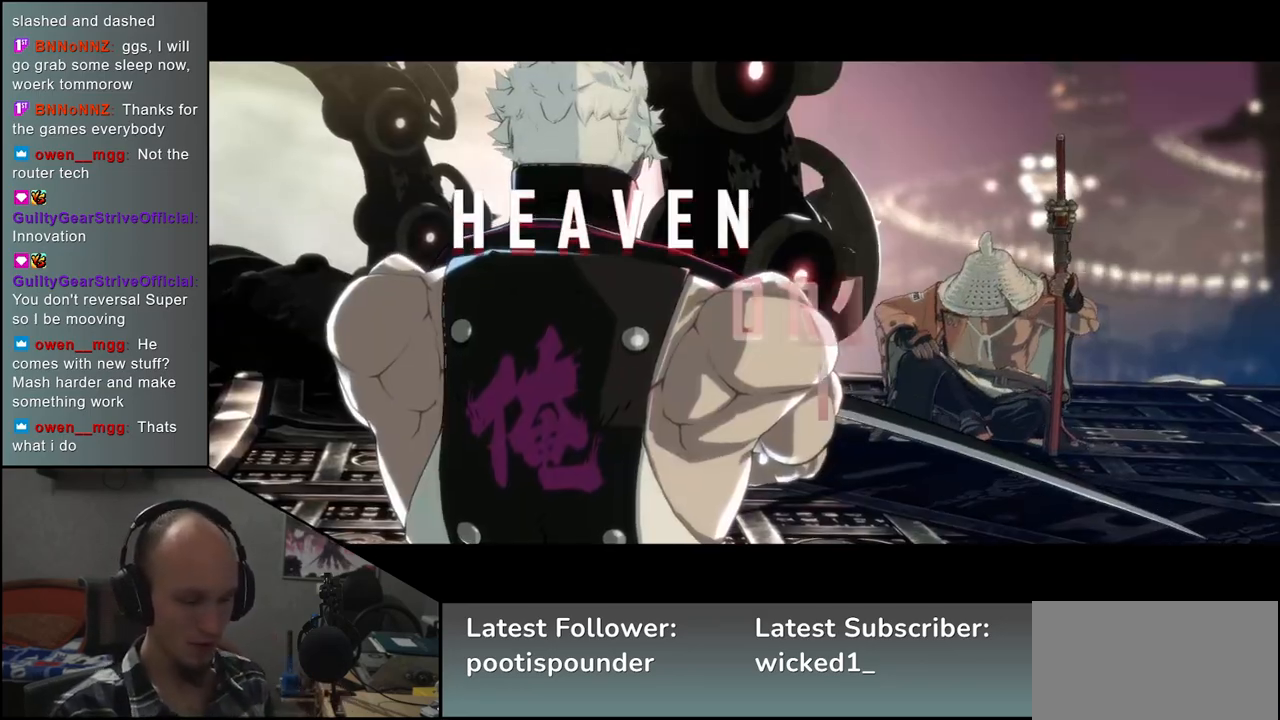
{"buttons": [], "left_stick": "left", "events": []}
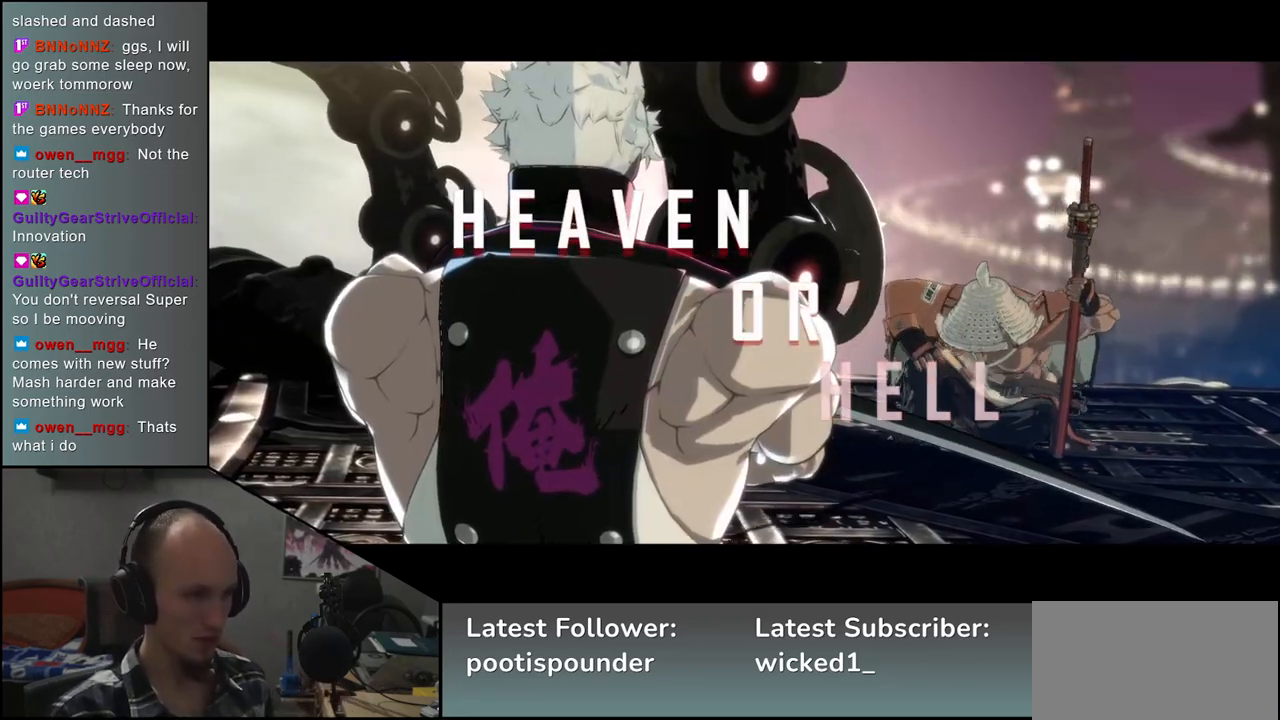
{"buttons": [], "left_stick": "left", "events": []}
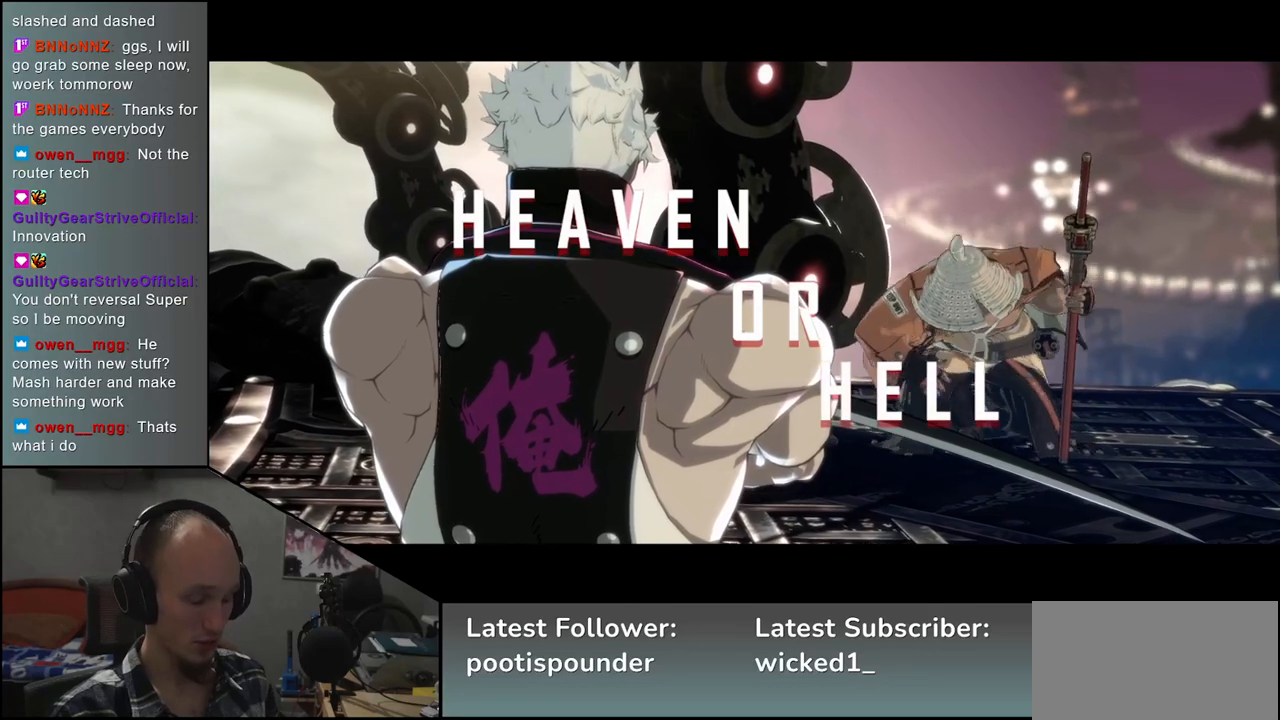
{"buttons": [], "left_stick": "left", "events": []}
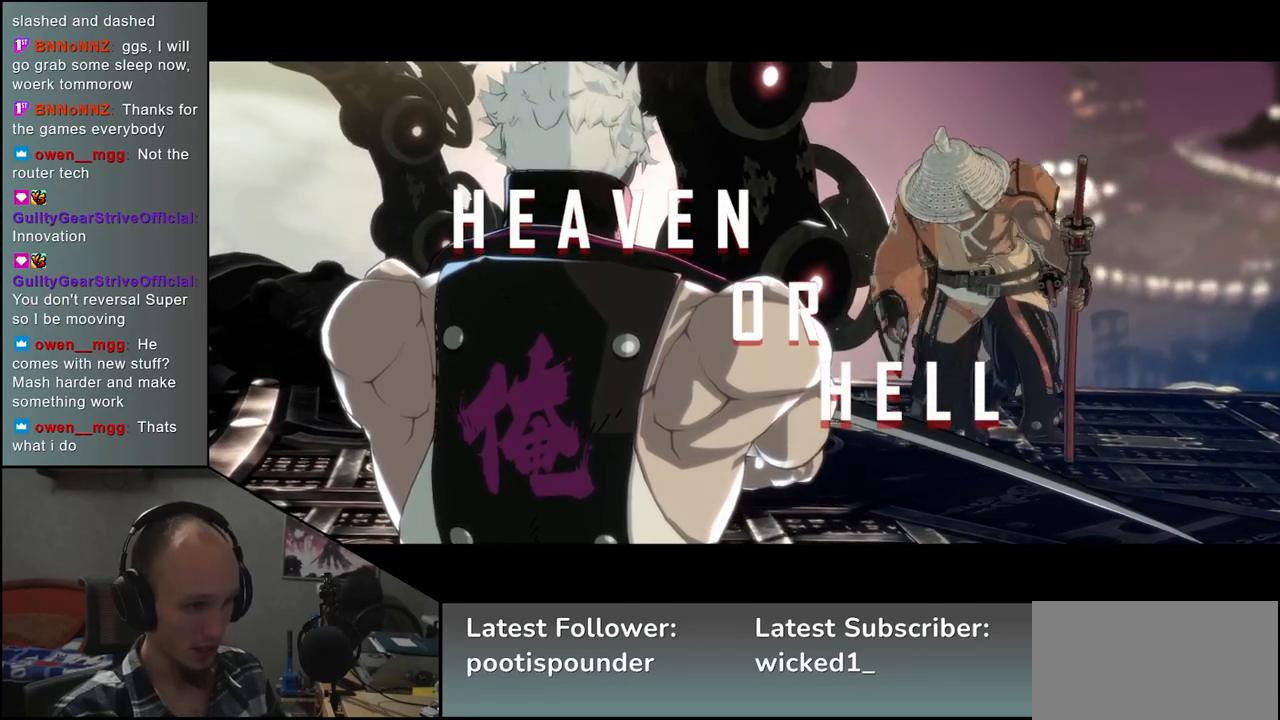
{"buttons": [], "left_stick": "left", "events": []}
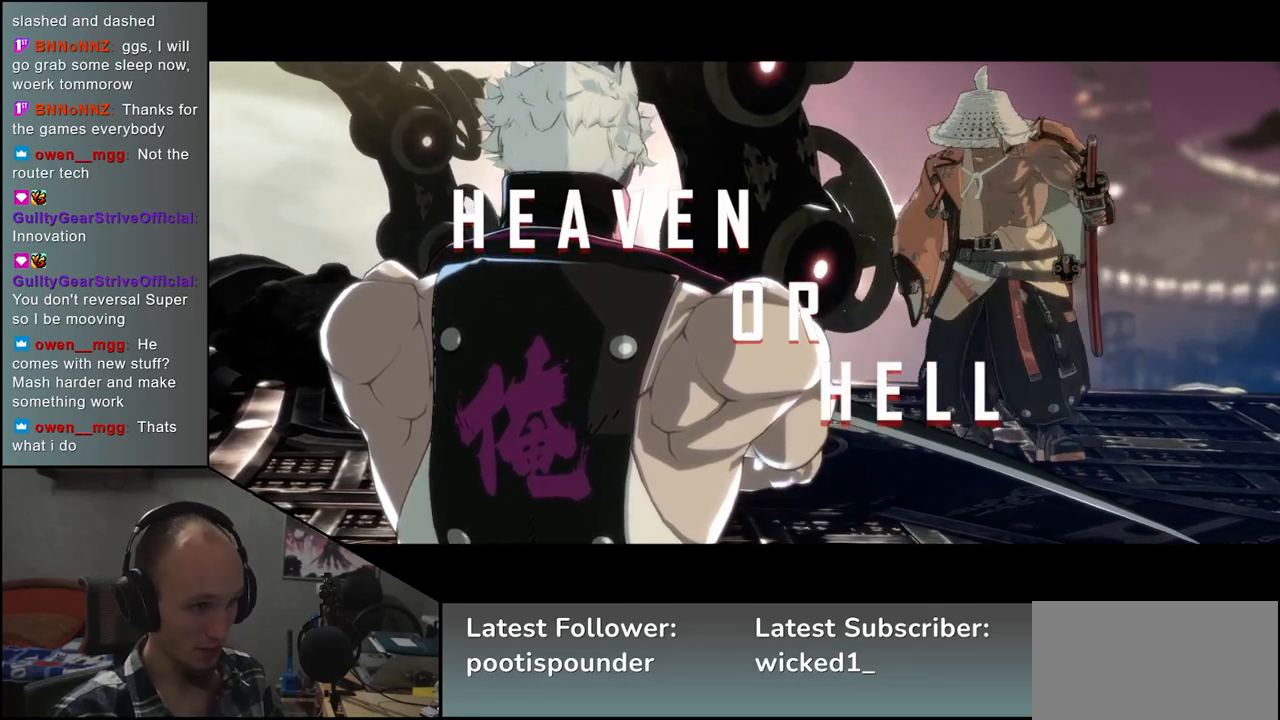
{"buttons": [], "left_stick": "left", "events": []}